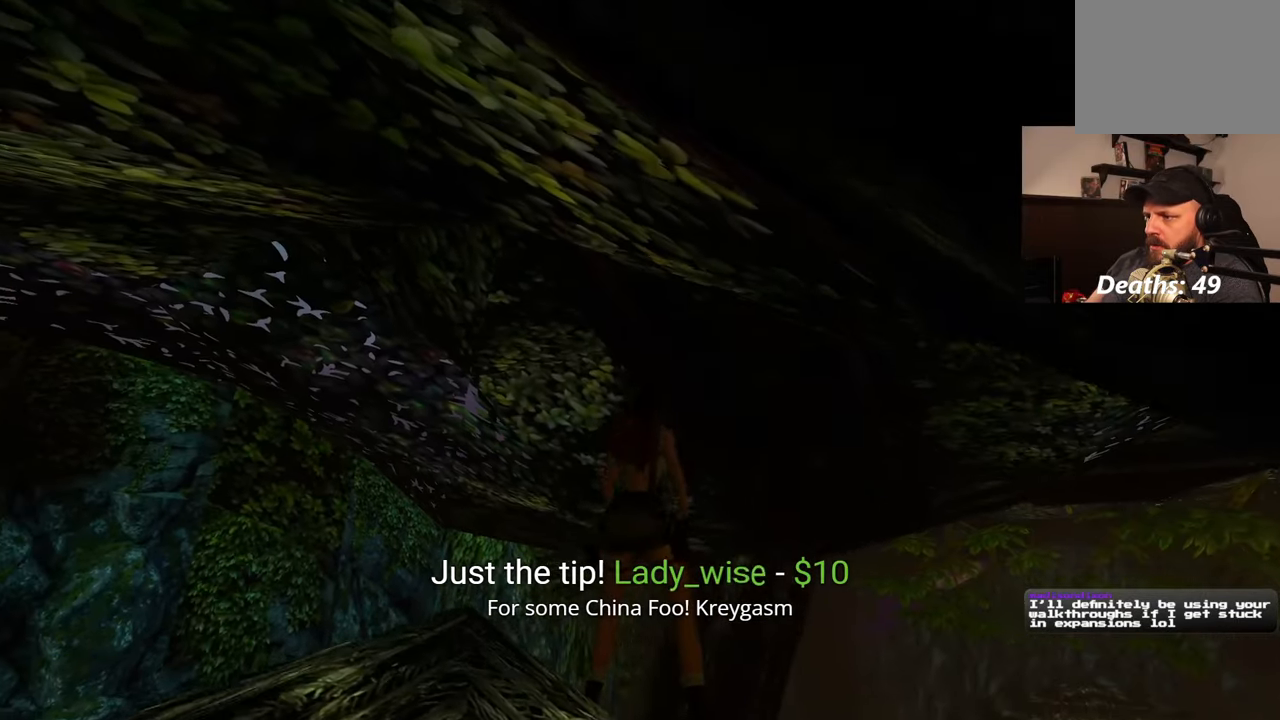
Gameplay with a controller (PlayStation layout); each line is a JSON object with the inputs held at the frame after it. "events" lists button and stick changes between this image and that frame as [ms after this image, input, new state], when the widget could be followed in between. Not read: DPAD_RIGHT L2 R2.
{"buttons": [], "left_stick": "center", "right_stick": "right", "events": [[183, "right_stick", "up-right"], [283, "right_stick", "center"], [483, "right_stick", "right"]]}
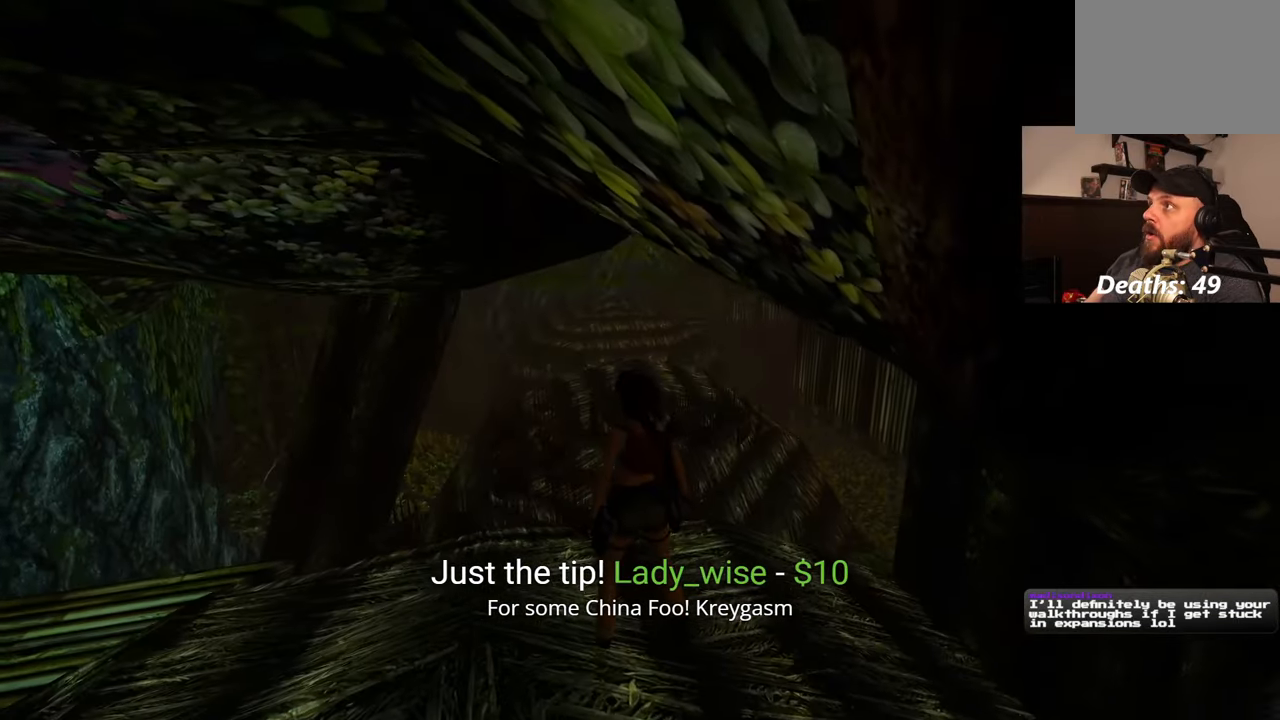
{"buttons": [], "left_stick": "center", "right_stick": "right", "events": [[133, "right_stick", "center"], [417, "right_stick", "right"]]}
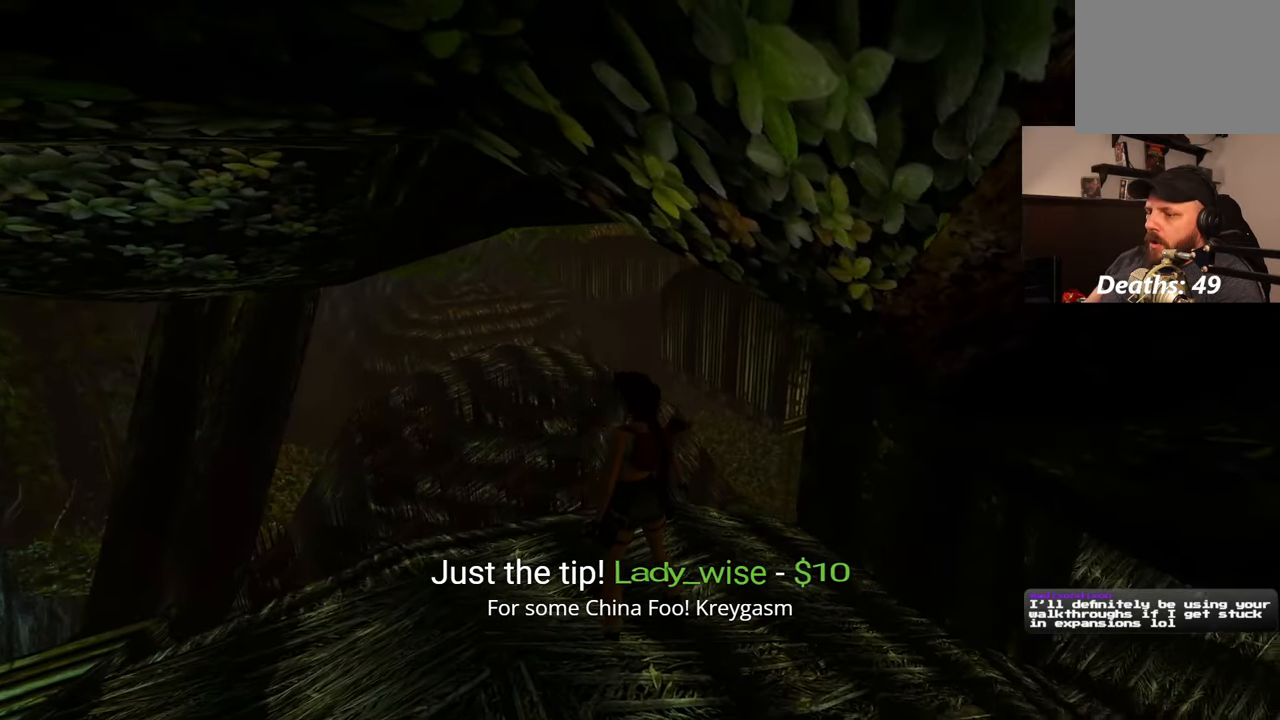
{"buttons": [], "left_stick": "up", "right_stick": "center", "events": [[133, "right_stick", "center"], [300, "right_stick", "down-left"], [450, "left_stick", "up"], [450, "right_stick", "center"]]}
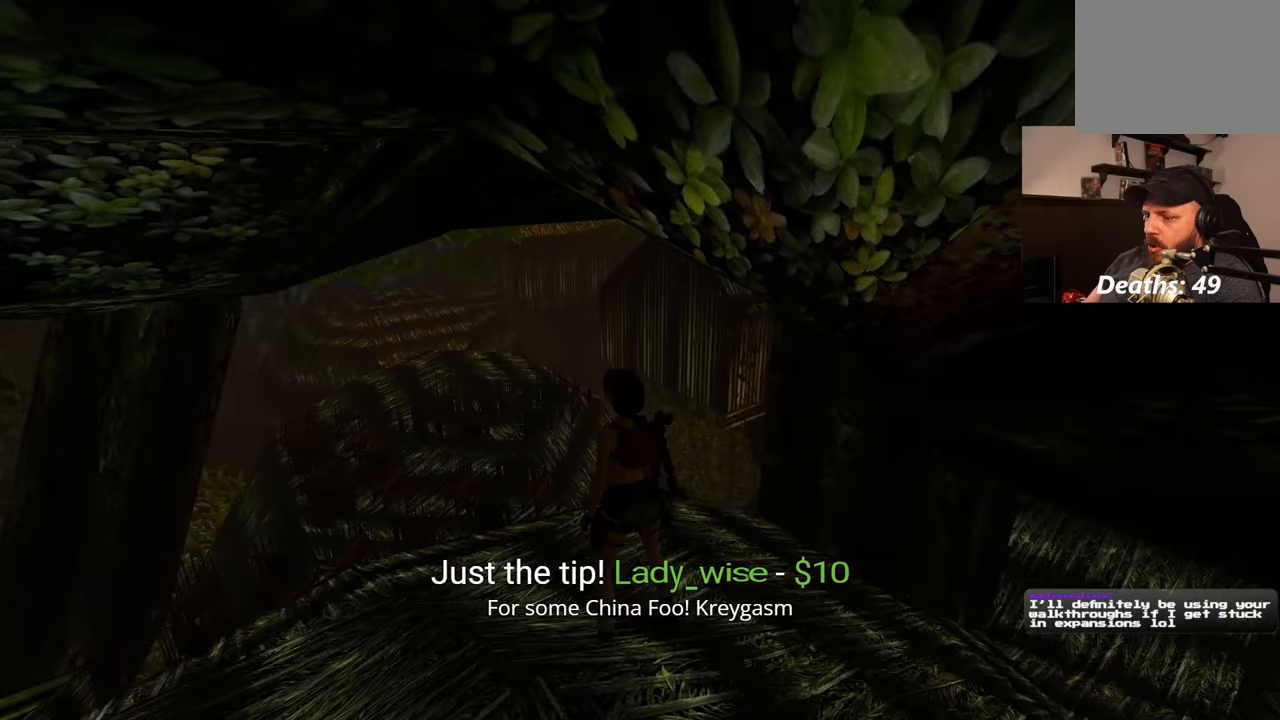
{"buttons": [], "left_stick": "center", "right_stick": "up", "events": [[117, "left_stick", "center"], [217, "right_stick", "left"], [400, "right_stick", "up"]]}
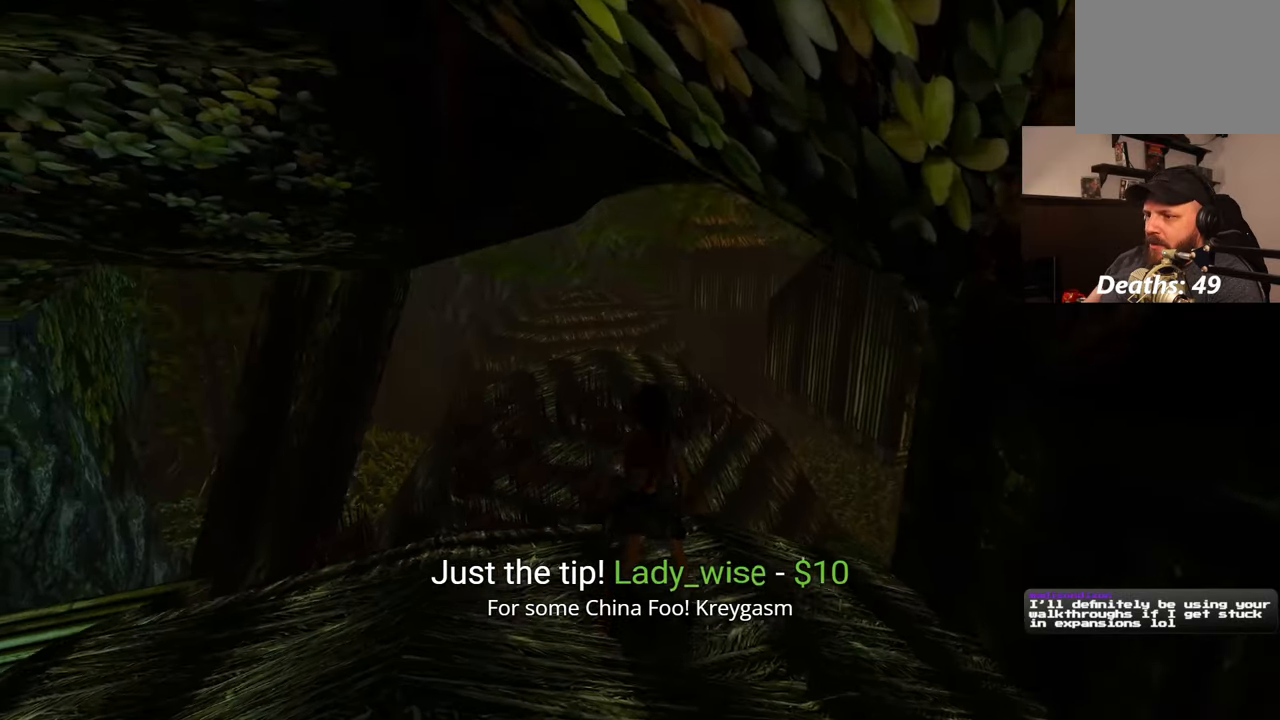
{"buttons": [], "left_stick": "center", "right_stick": "center", "events": [[183, "left_stick", "up-left"], [267, "right_stick", "center"], [283, "left_stick", "center"]]}
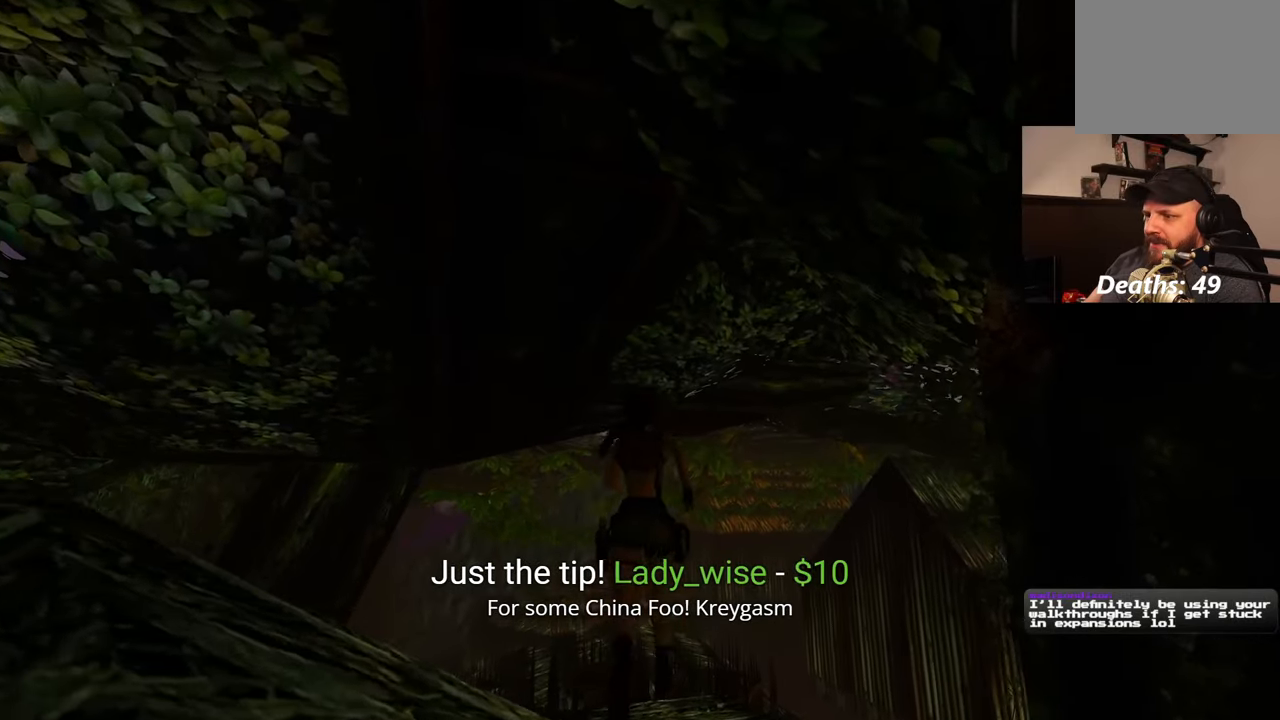
{"buttons": [], "left_stick": "center", "right_stick": "center", "events": [[133, "left_stick", "down"], [300, "left_stick", "center"]]}